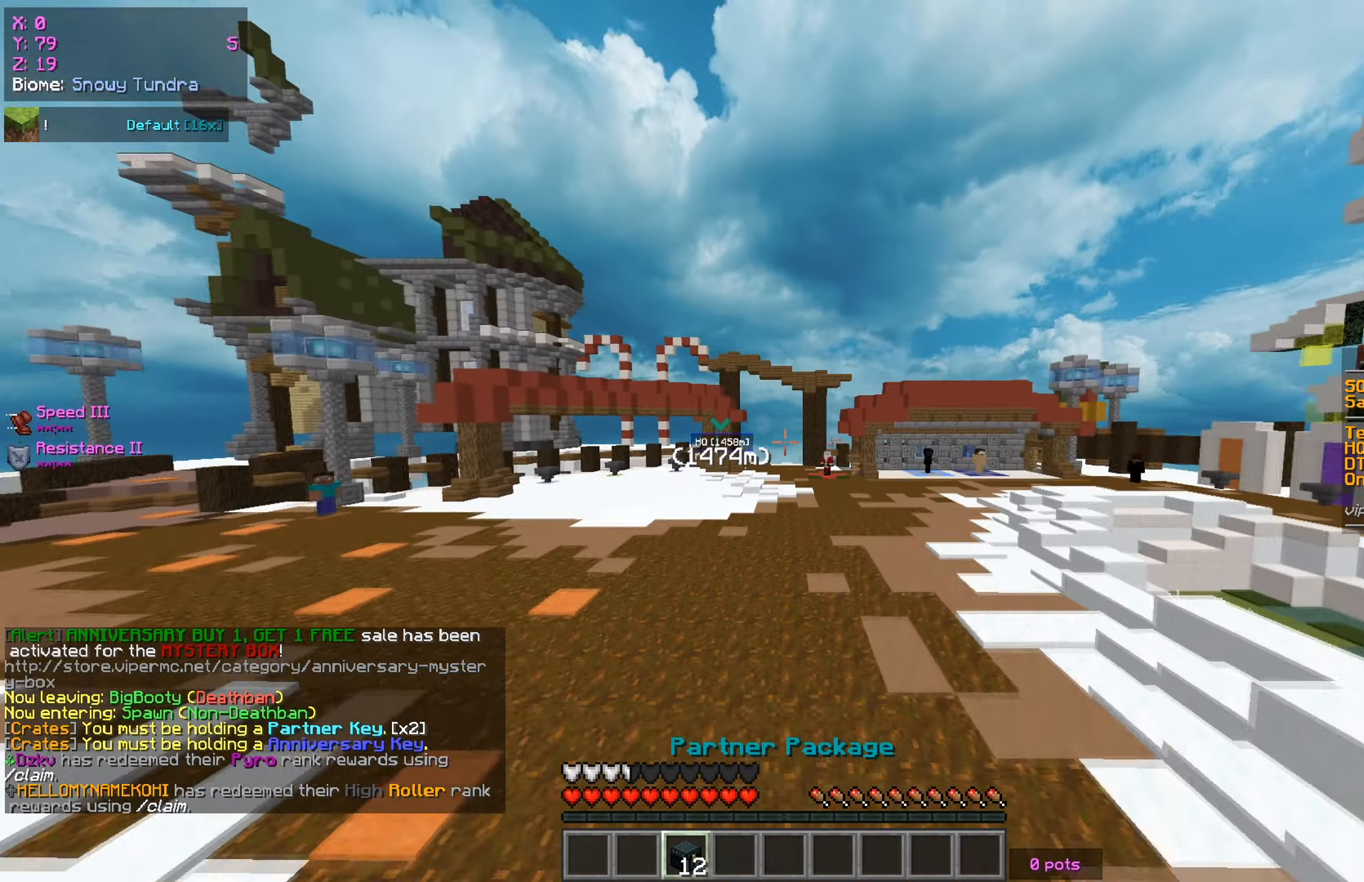
Gameplay with keyboard and mouse; each line is a JSON object with the keys and mouse buttons held at the frame after it. "events" lists presses ("down") and releases ("up") of "a", "d", "s", "w", "mouse_left" and "mouse_right" between this image and that frame as [ms after this image, input, new state], when the widget could be followed in between. "mouse_left", "mouse_right" = the "left", "right" buttons of the "mouse" list. No other keys are recorded. Fast repeated clicks can show as one long hold. Mouse movement is not recorded.
{"keys": ["w"], "mouse": [], "events": []}
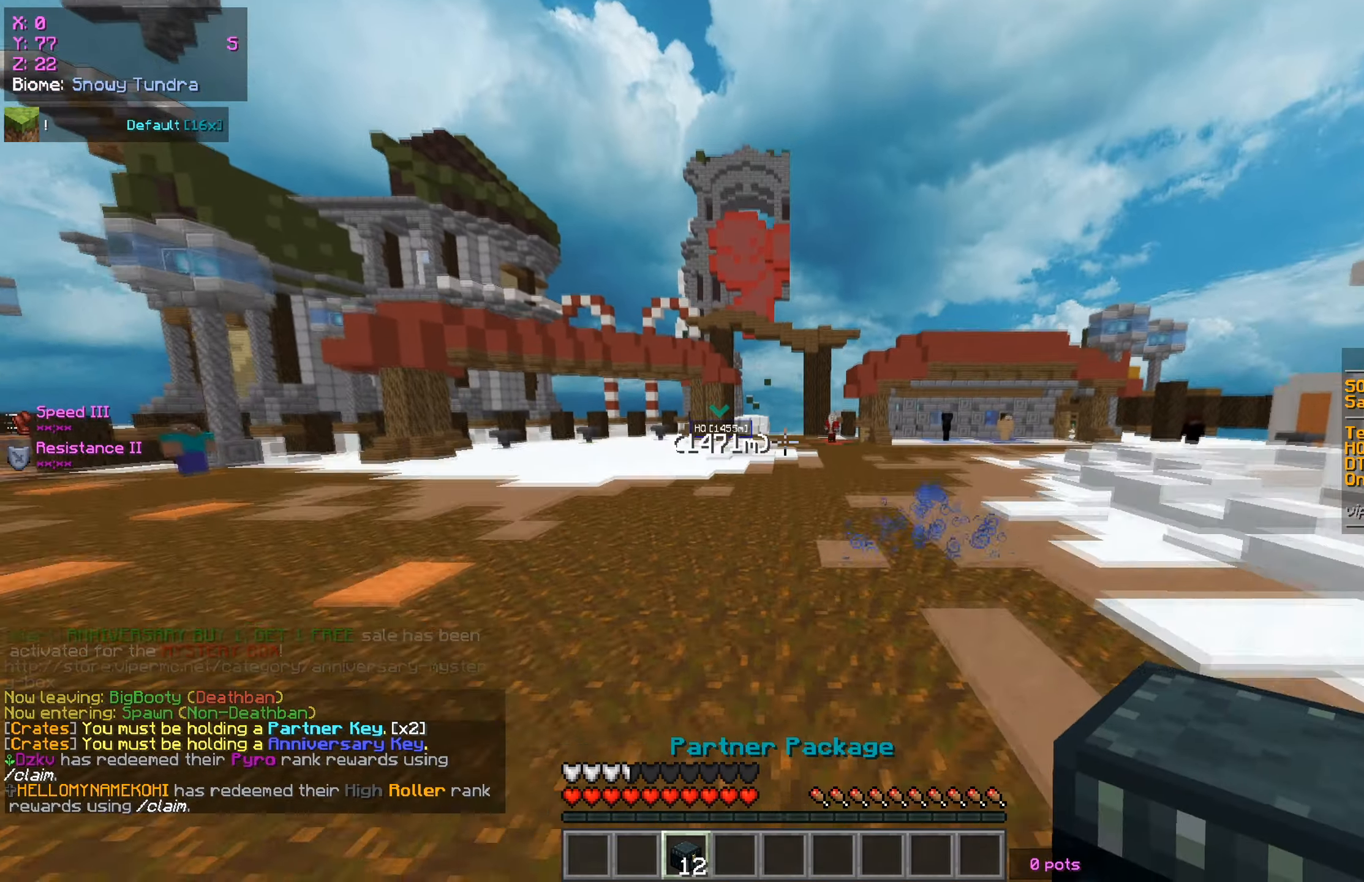
{"keys": ["w"], "mouse": [], "events": []}
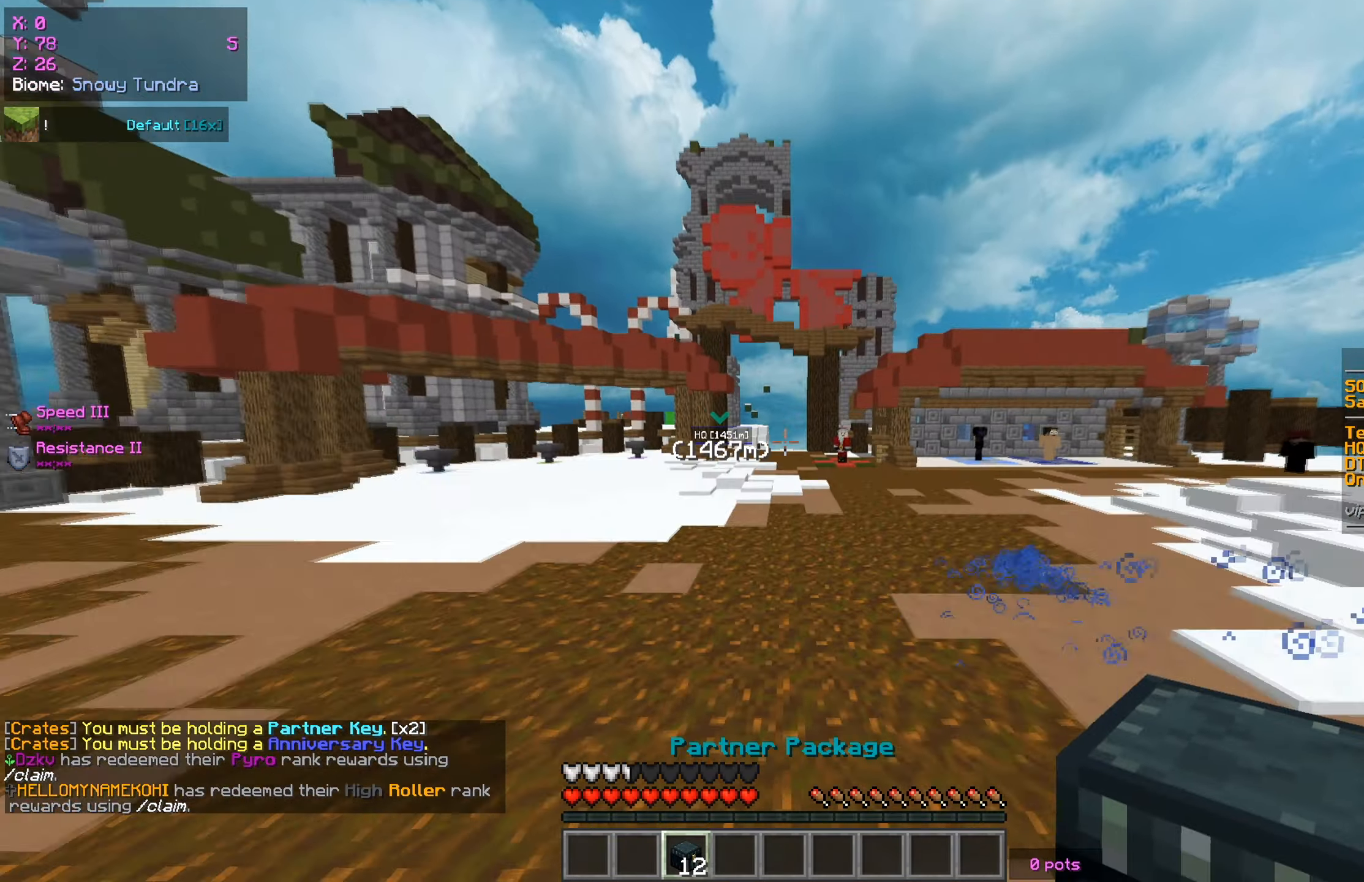
{"keys": ["s"], "mouse": [], "events": [[167, "w", "up"], [301, "s", "down"]]}
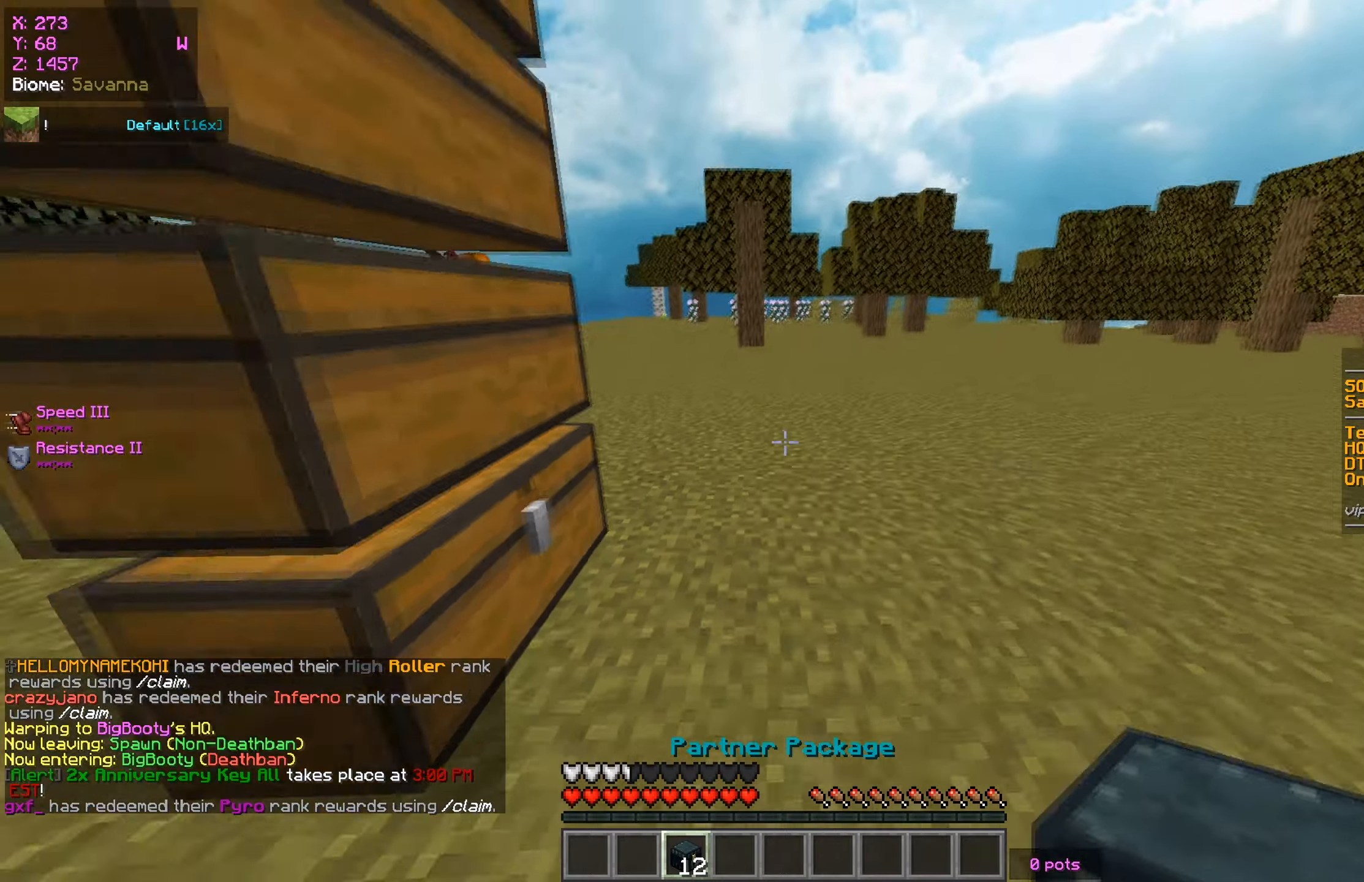
{"keys": ["a", "s"], "mouse": [], "events": [[217, "a", "down"]]}
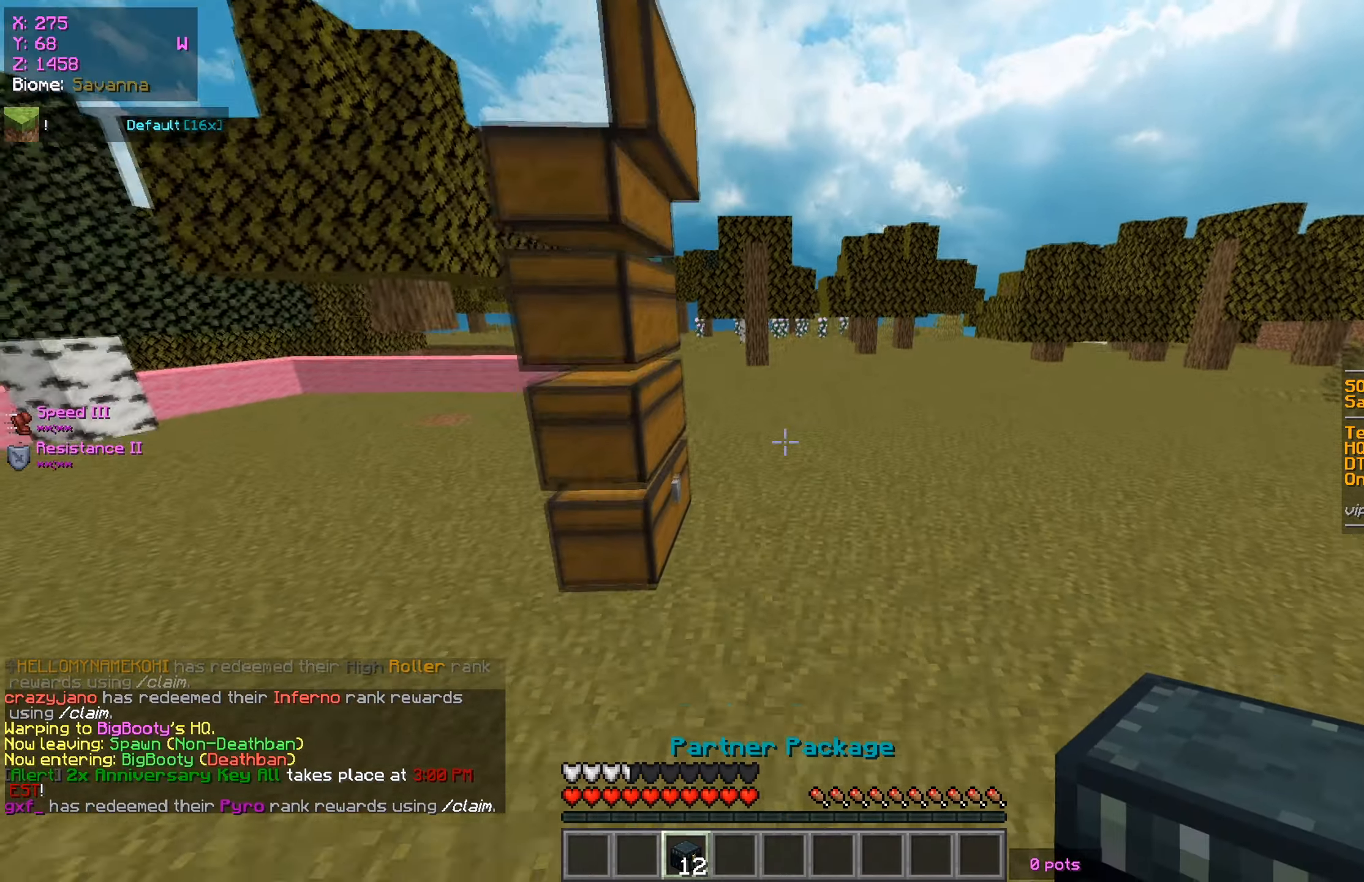
{"keys": ["s"], "mouse": [], "events": [[501, "a", "up"]]}
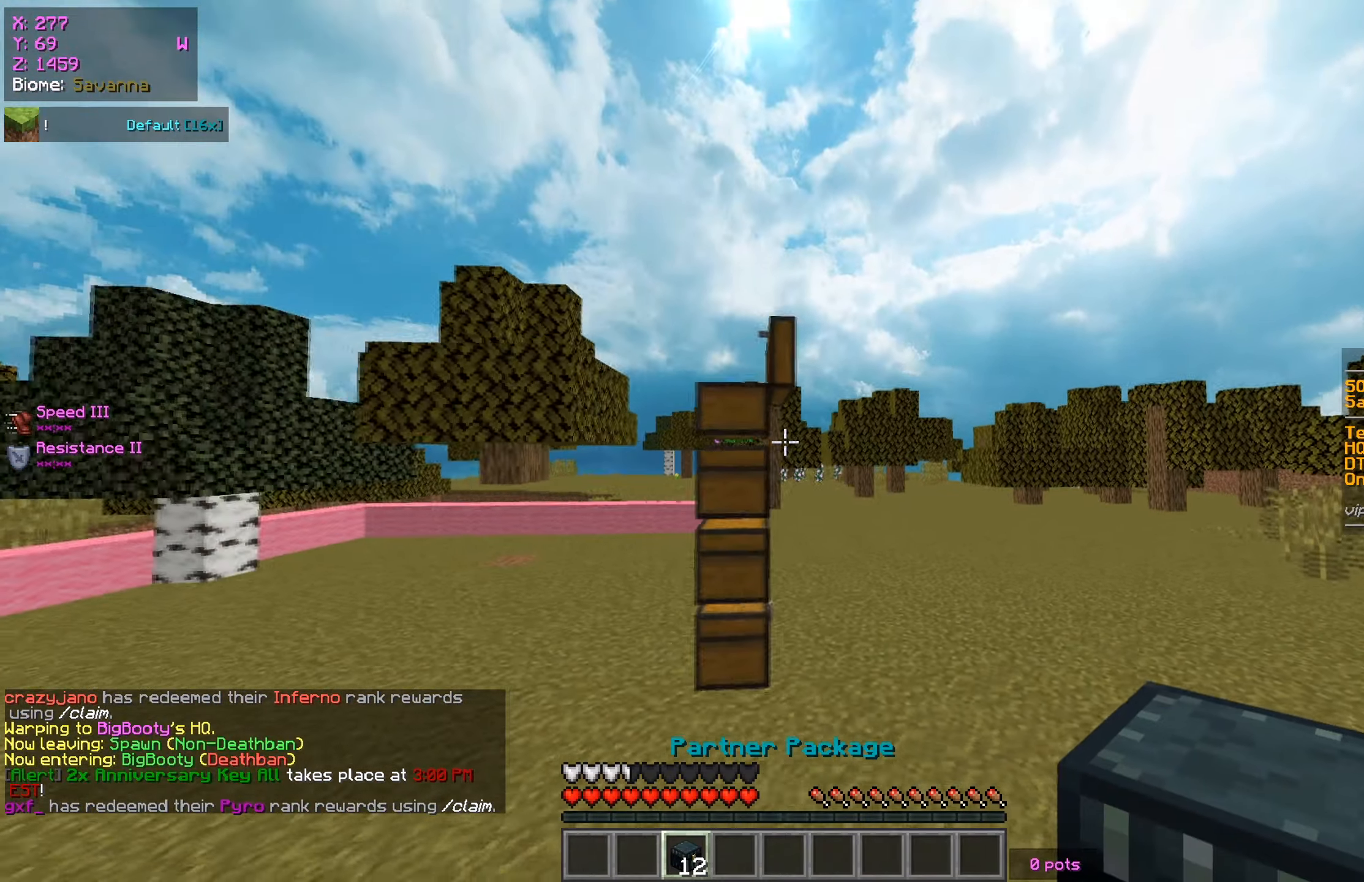
{"keys": ["s"], "mouse": ["left", "right"], "events": [[450, "mouse_right", "down"], [467, "mouse_left", "down"]]}
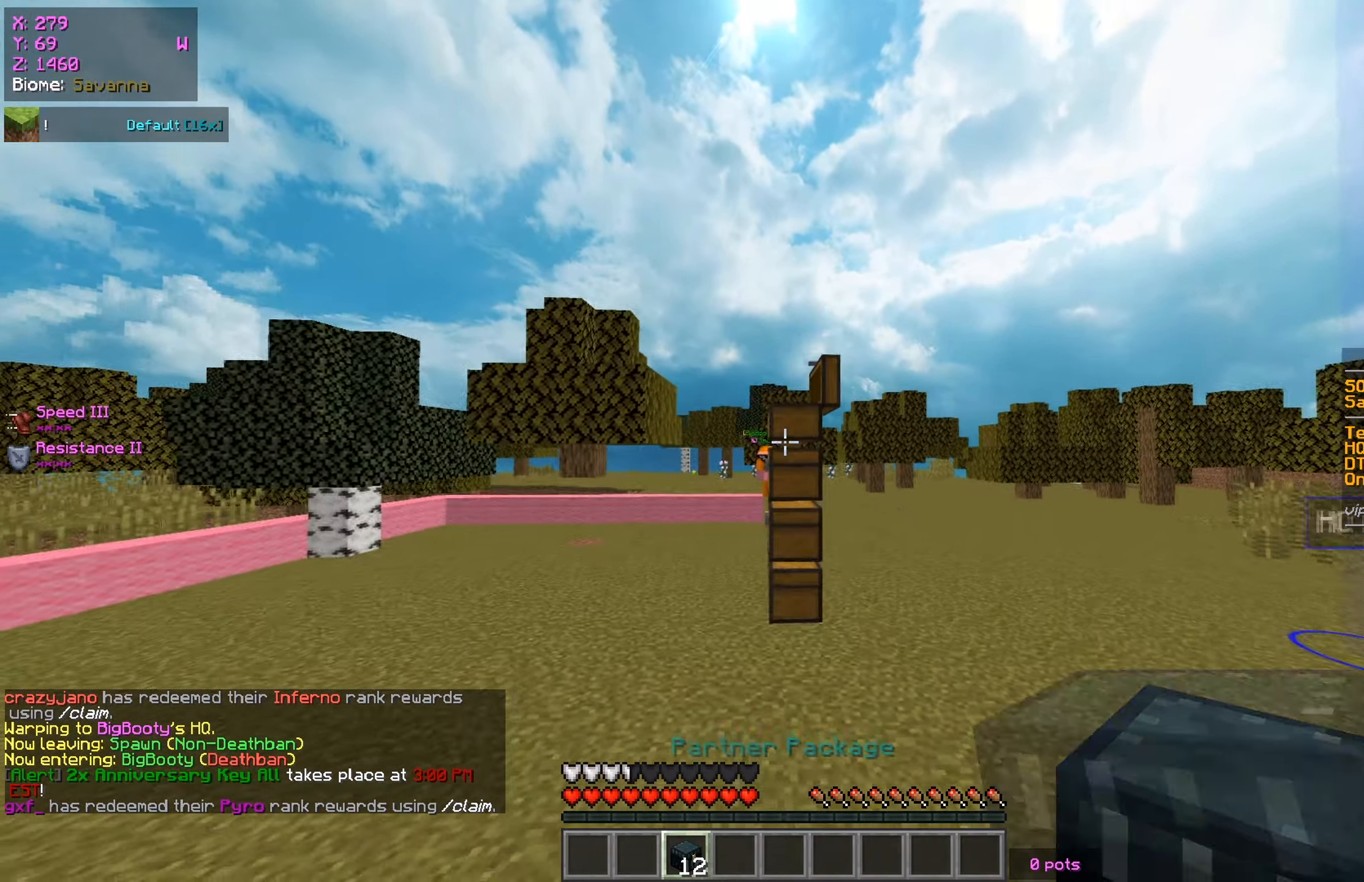
{"keys": ["s"], "mouse": ["right"], "events": [[501, "mouse_left", "up"]]}
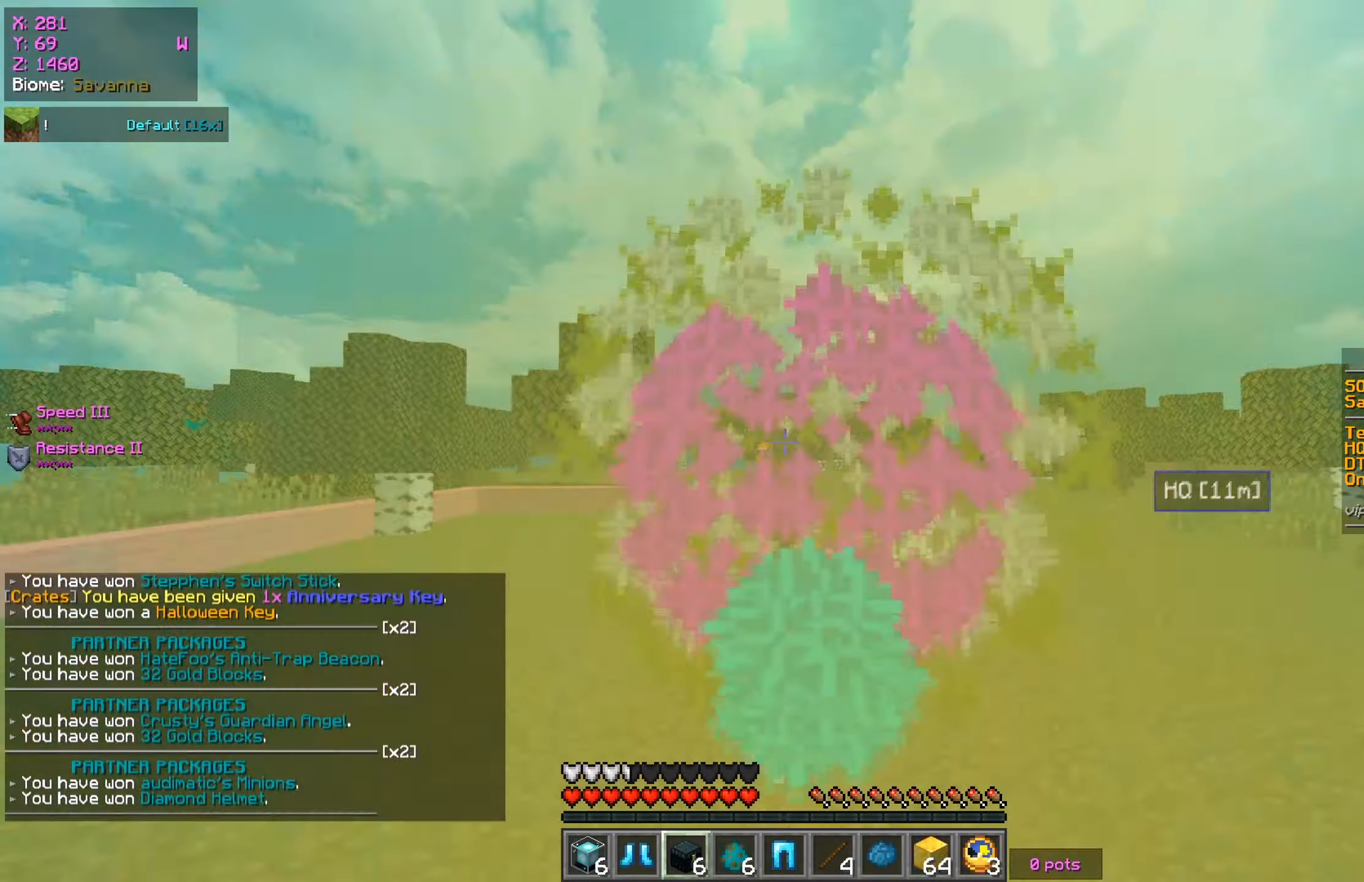
{"keys": [], "mouse": [], "events": [[33, "mouse_left", "down"], [383, "mouse_right", "up"], [417, "mouse_left", "up"], [417, "s", "up"]]}
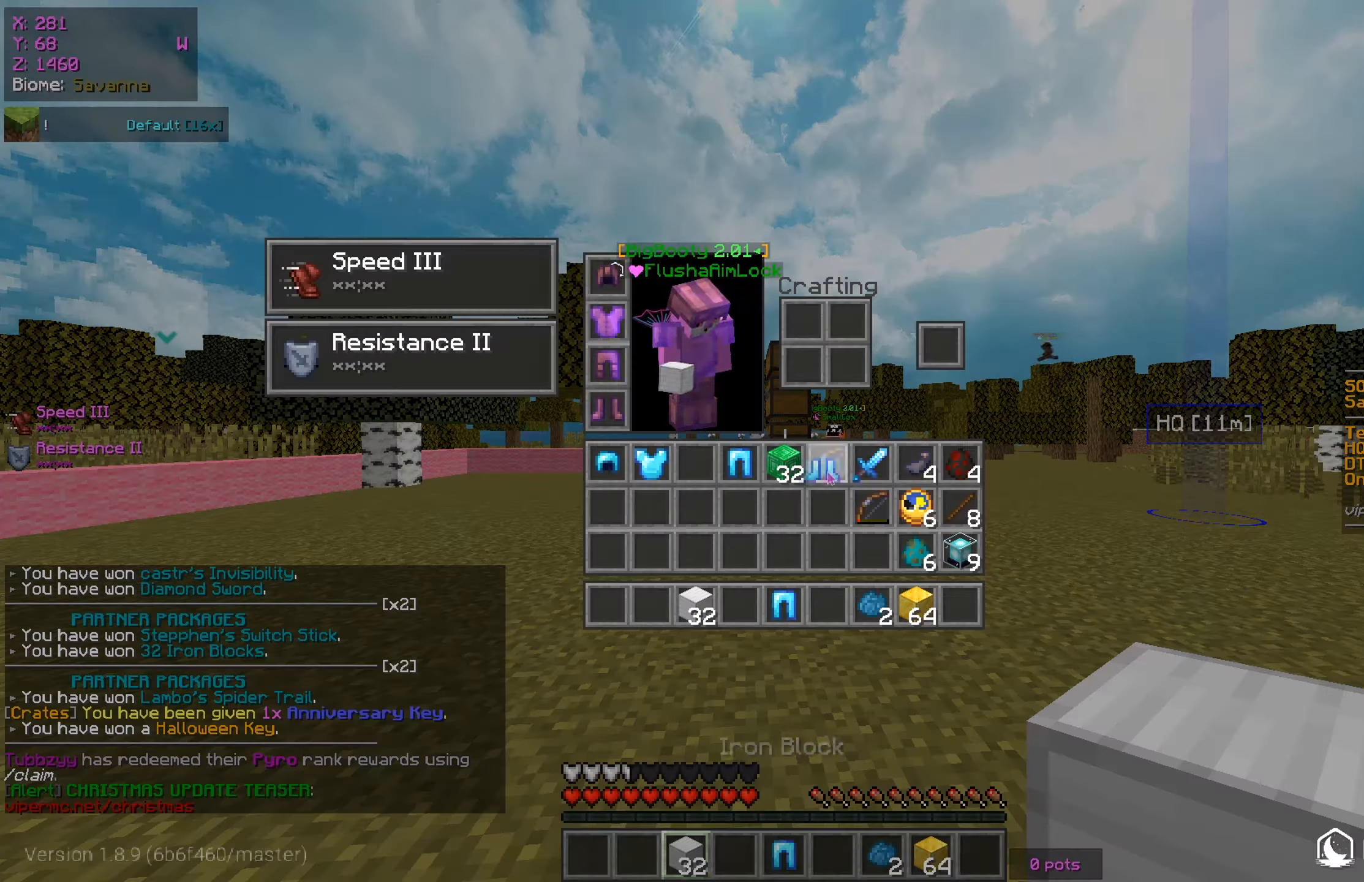
{"keys": [], "mouse": [], "events": []}
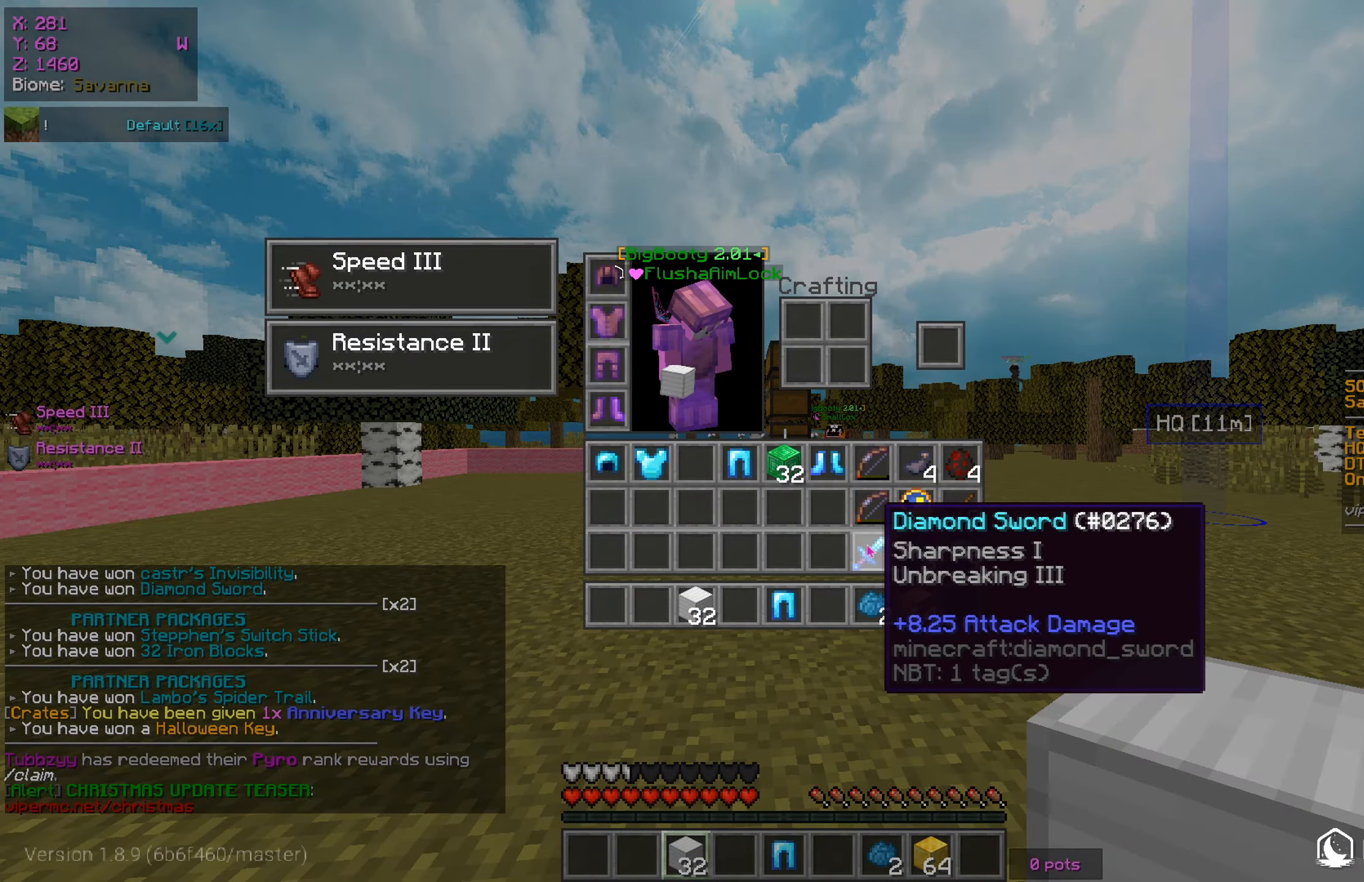
{"keys": [], "mouse": [], "events": []}
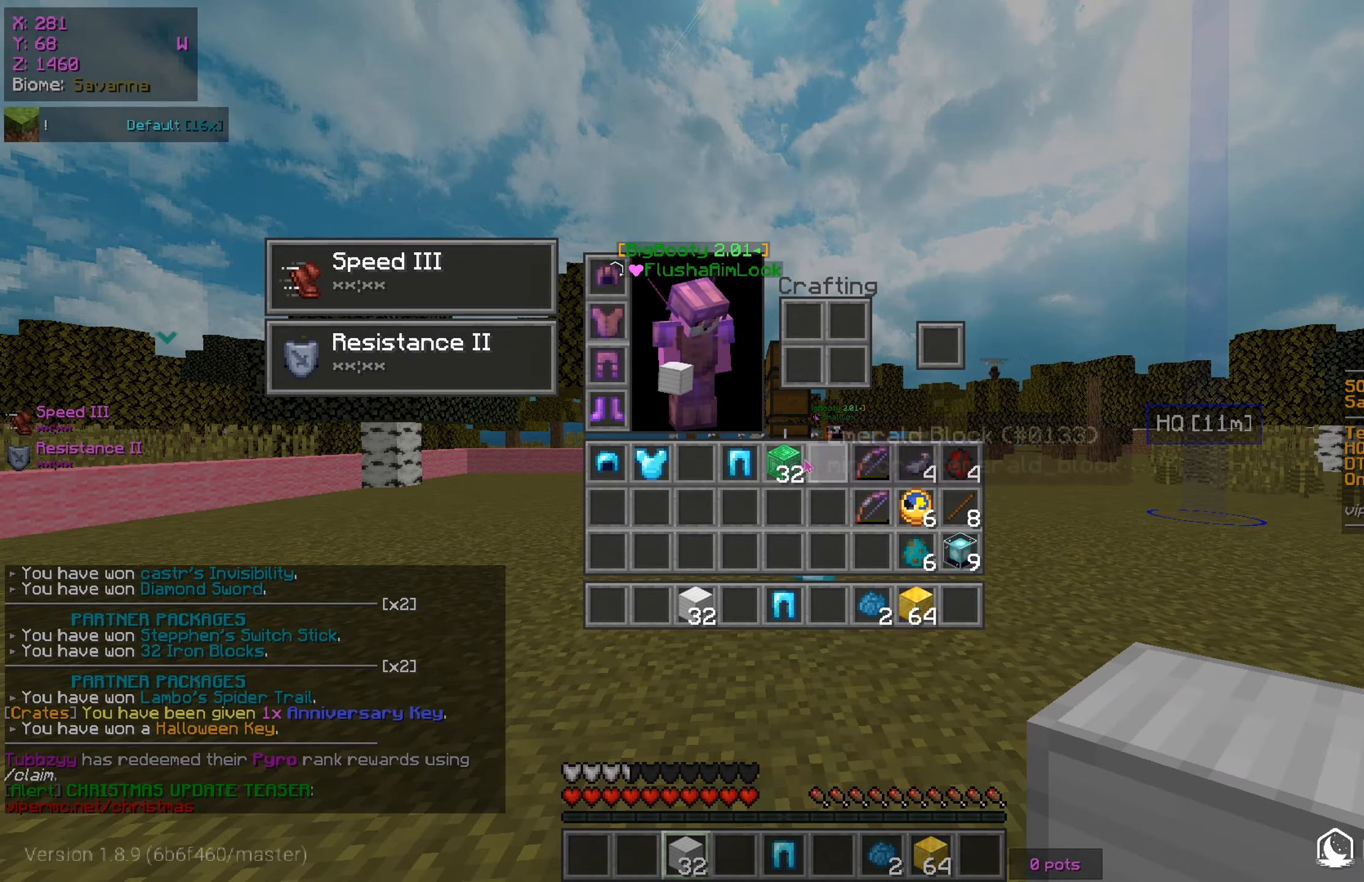
{"keys": [], "mouse": [], "events": []}
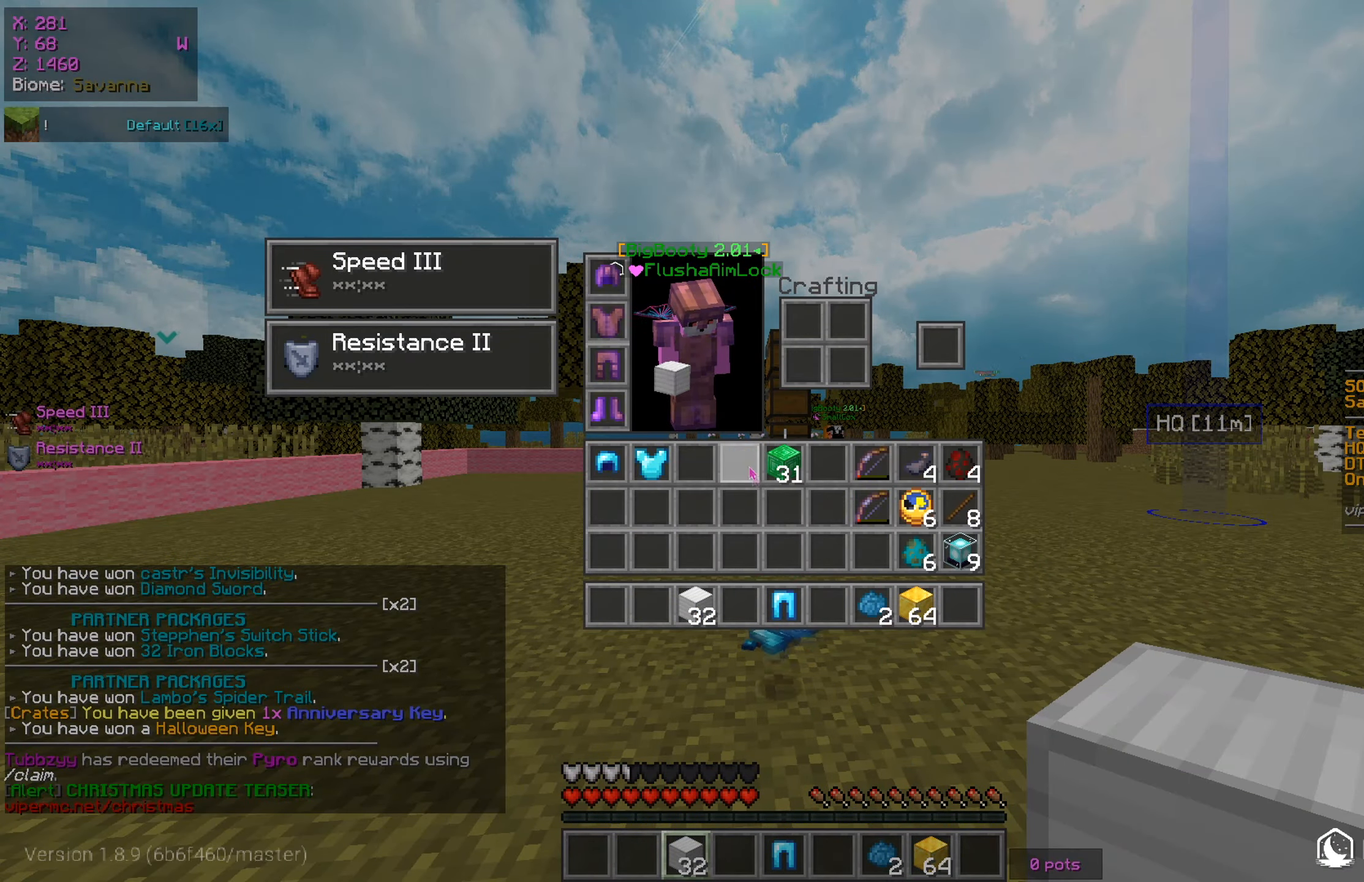
{"keys": [], "mouse": [], "events": []}
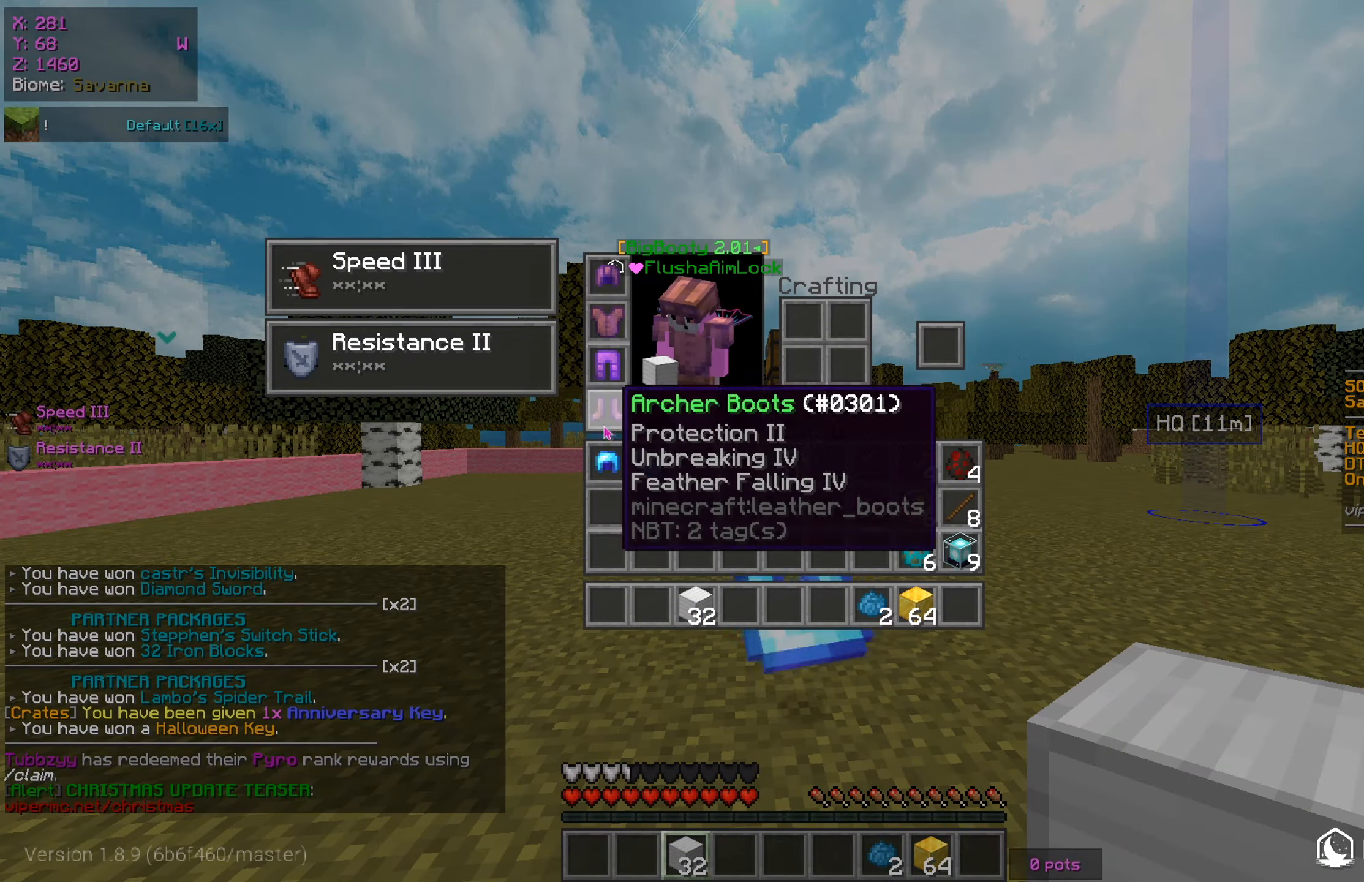
{"keys": [], "mouse": [], "events": []}
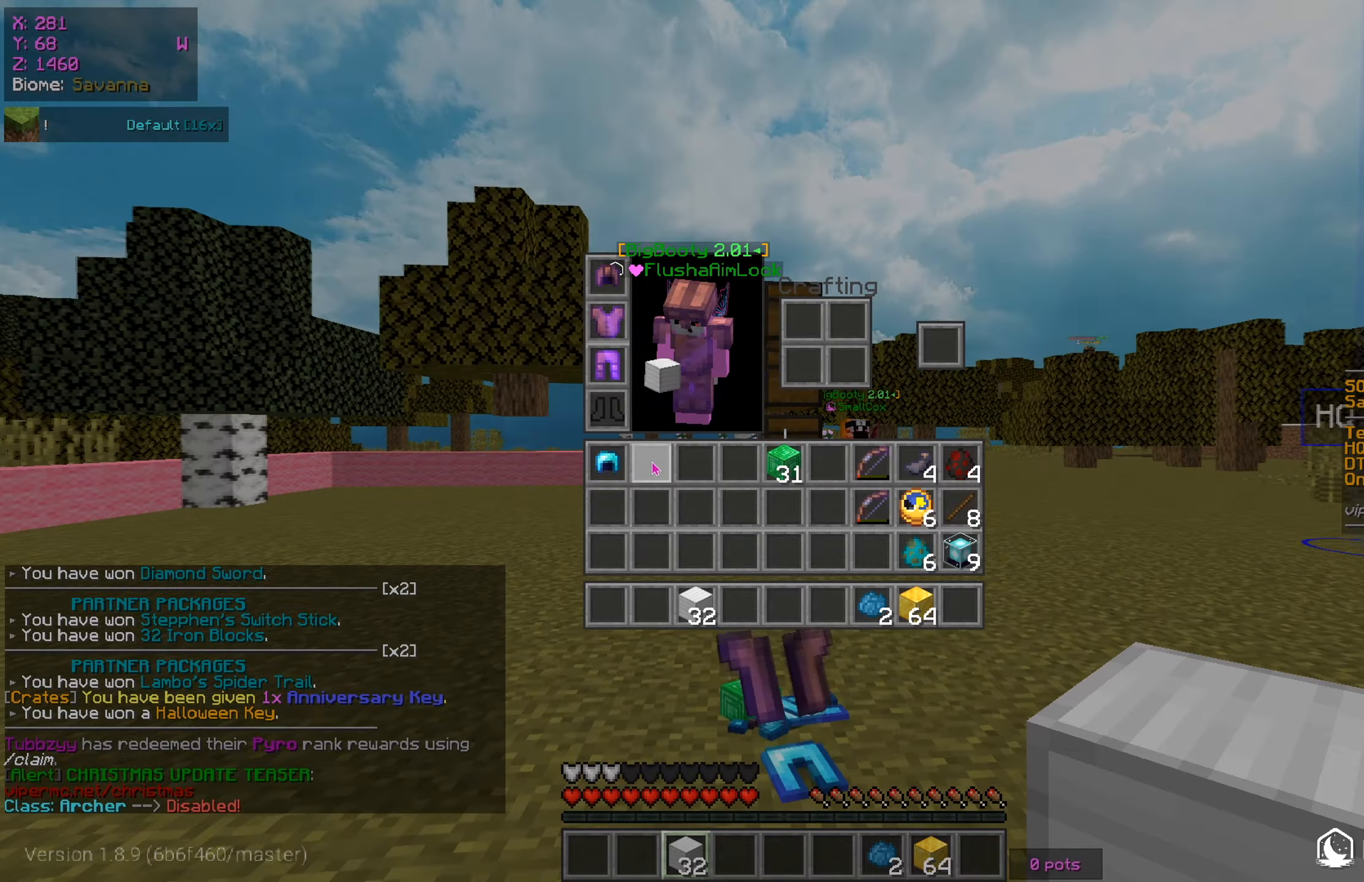
{"keys": [], "mouse": [], "events": []}
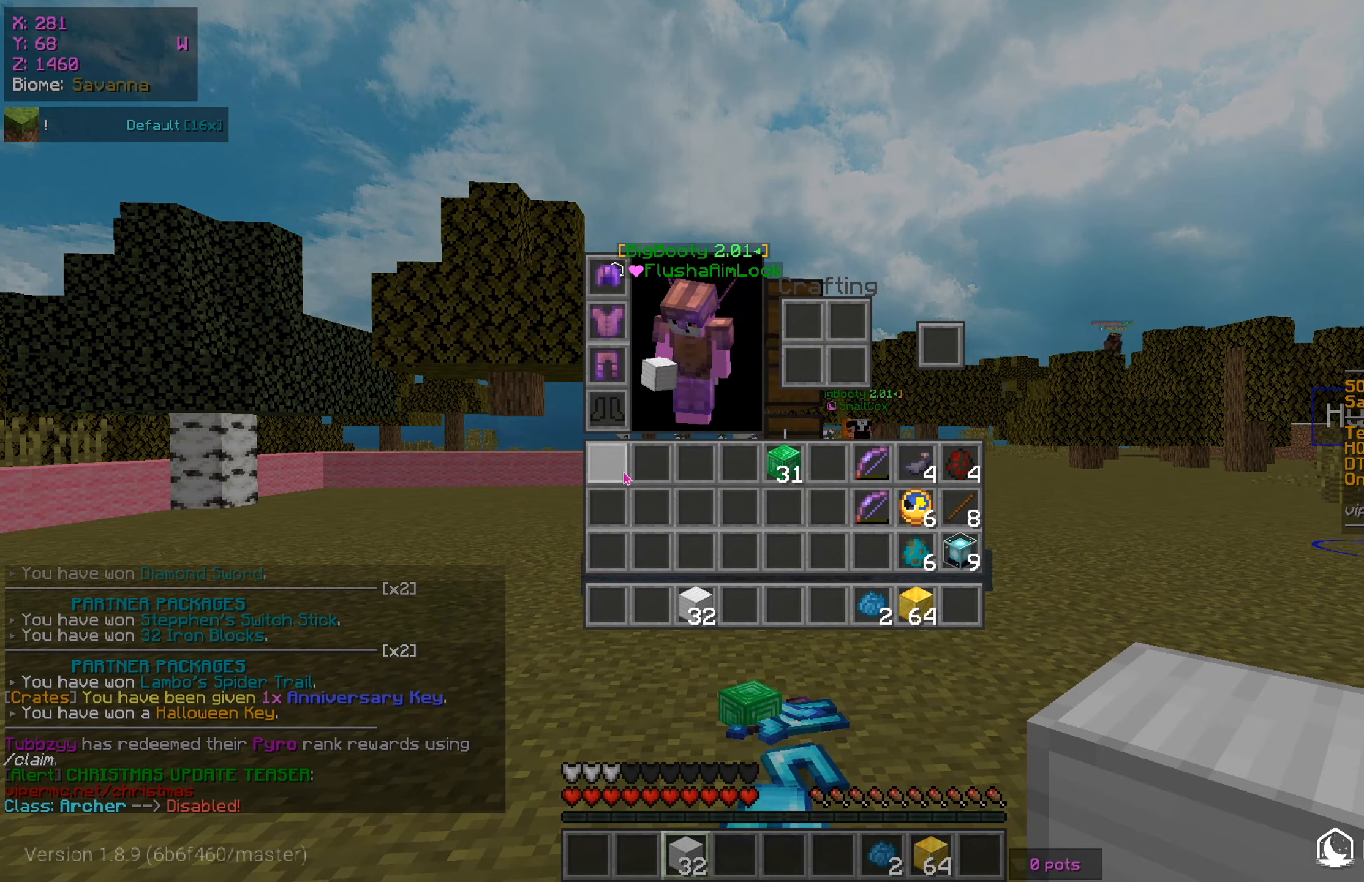
{"keys": [], "mouse": [], "events": []}
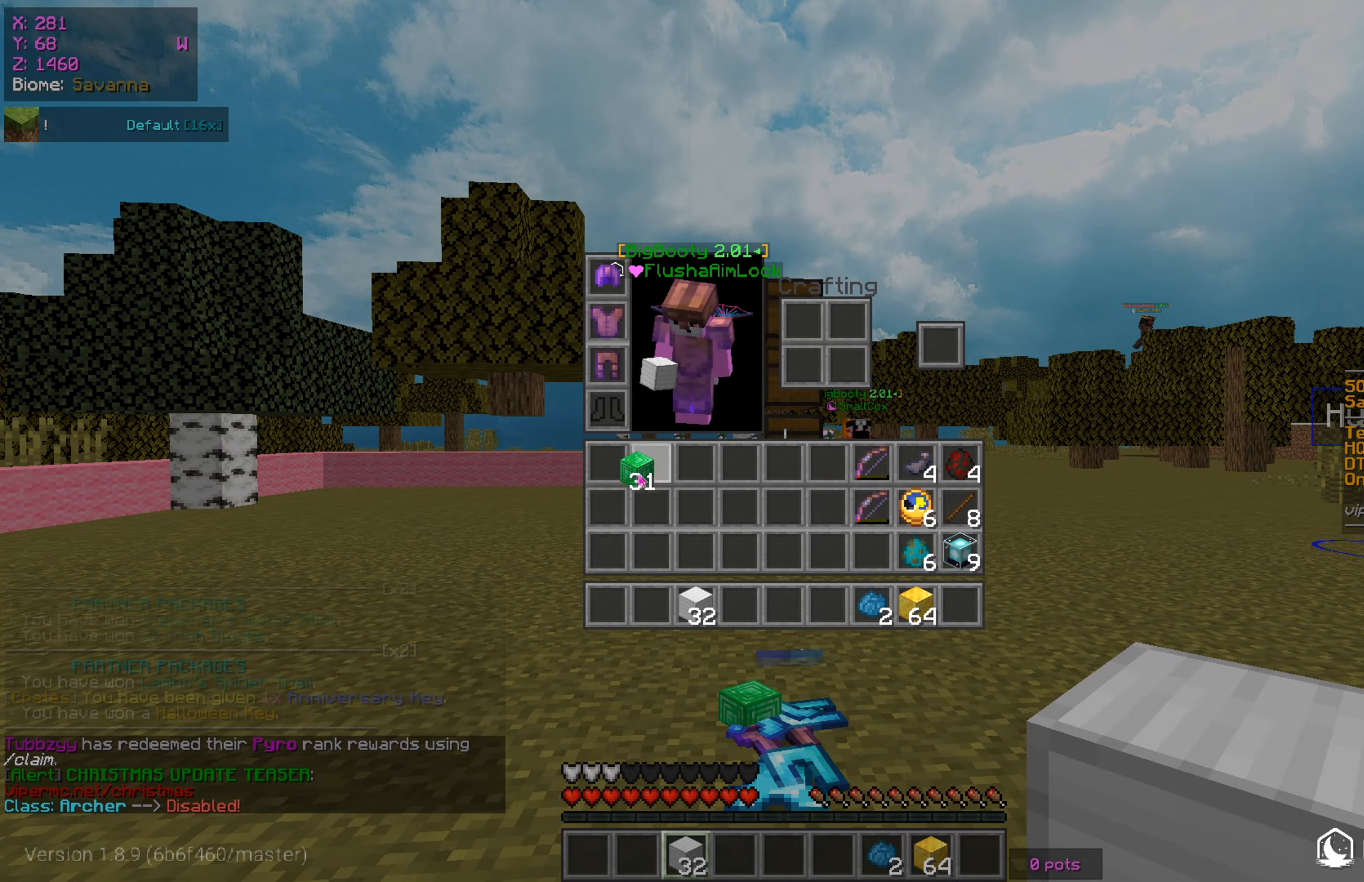
{"keys": [], "mouse": [], "events": []}
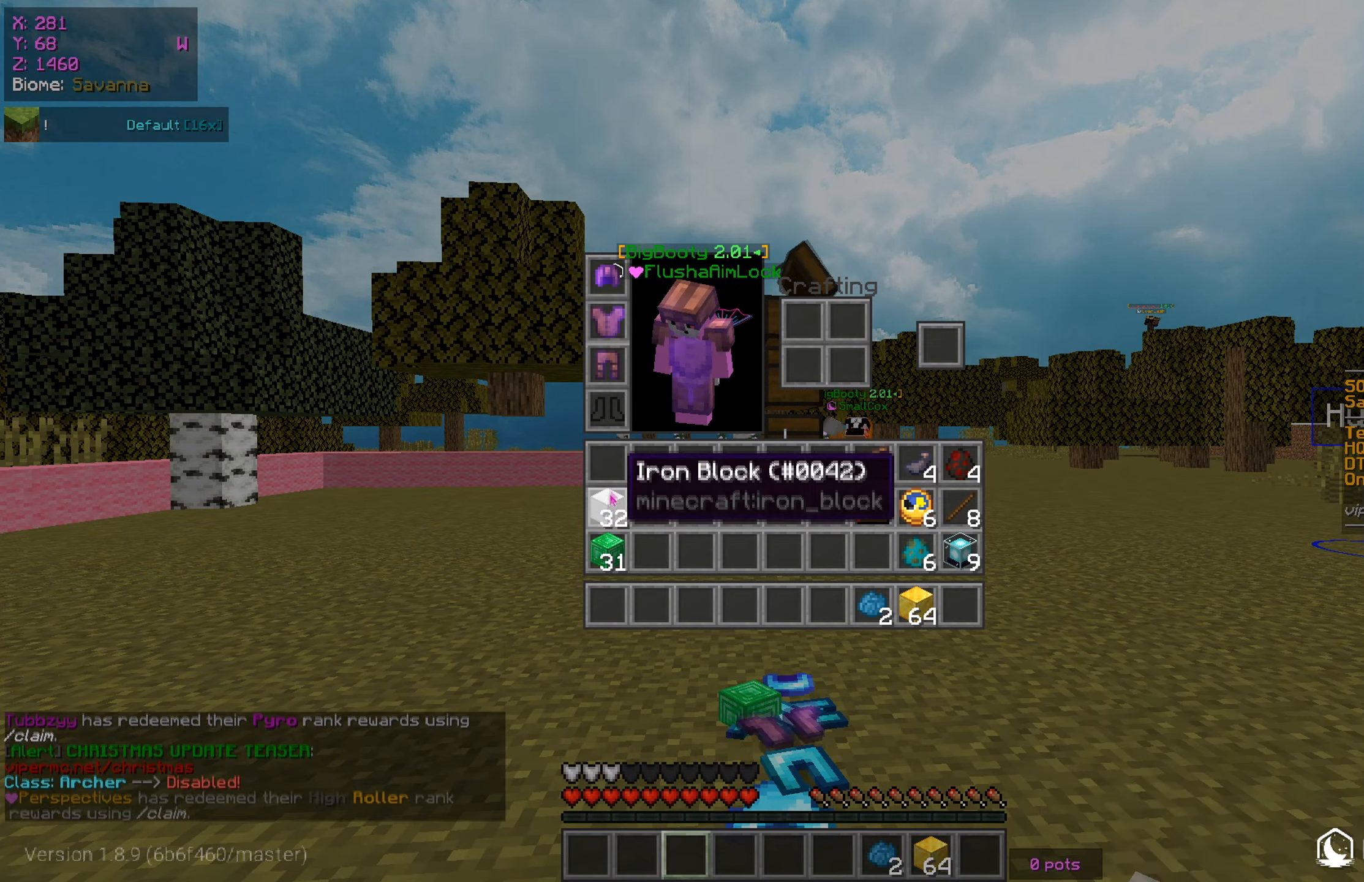
{"keys": ["w"], "mouse": [], "events": [[483, "w", "down"]]}
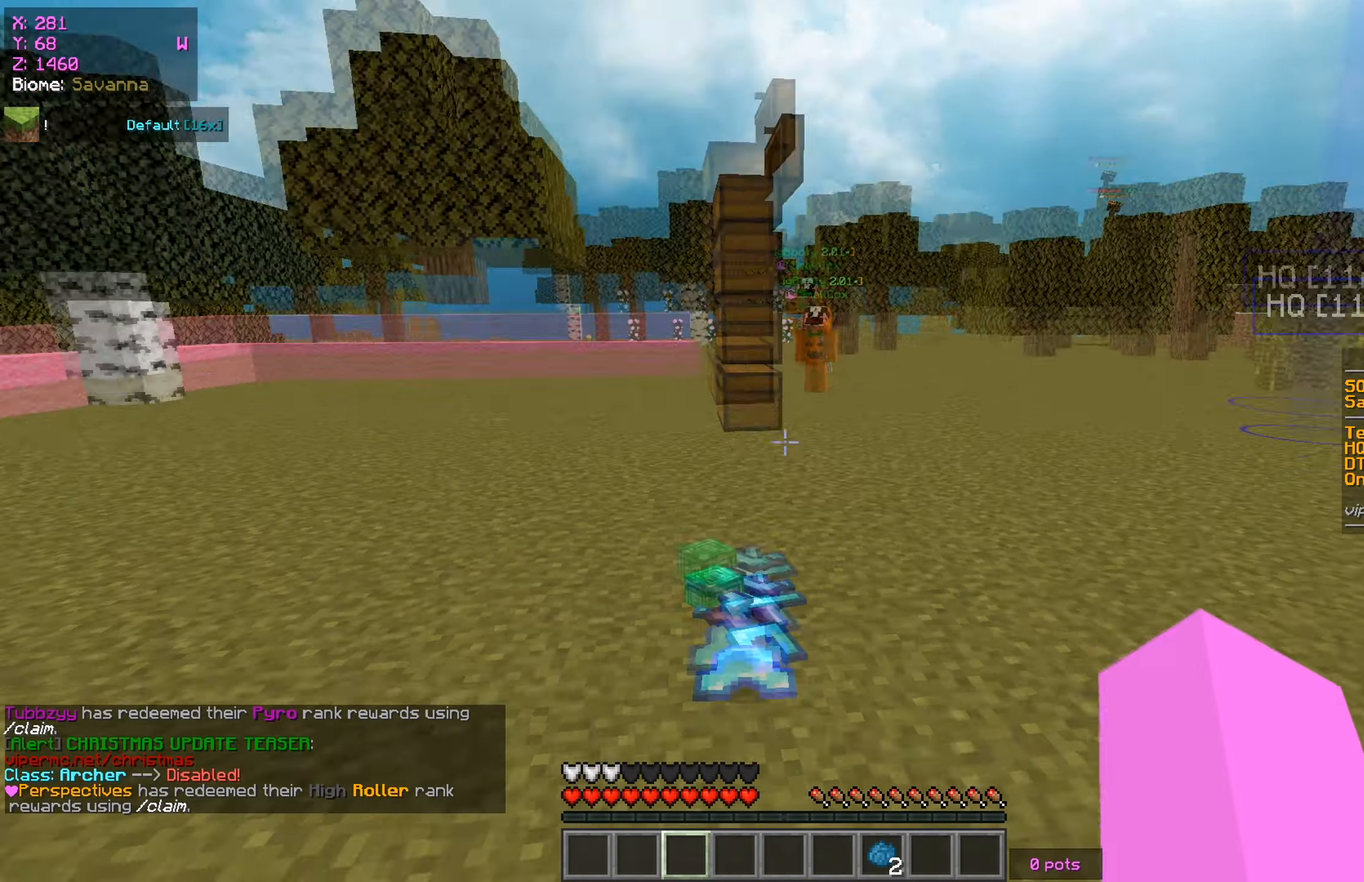
{"keys": ["w"], "mouse": [], "events": []}
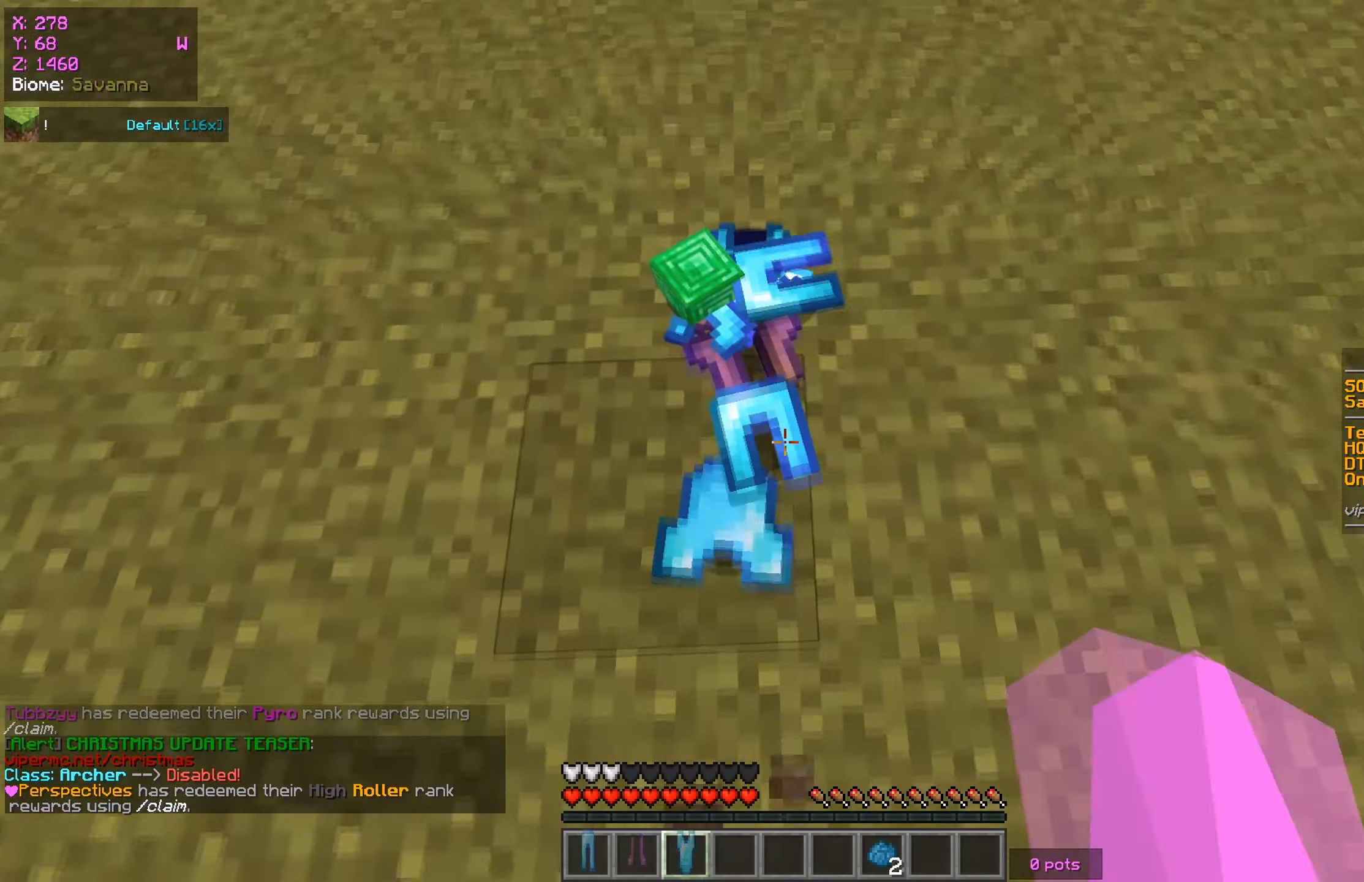
{"keys": [], "mouse": [], "events": [[333, "w", "up"]]}
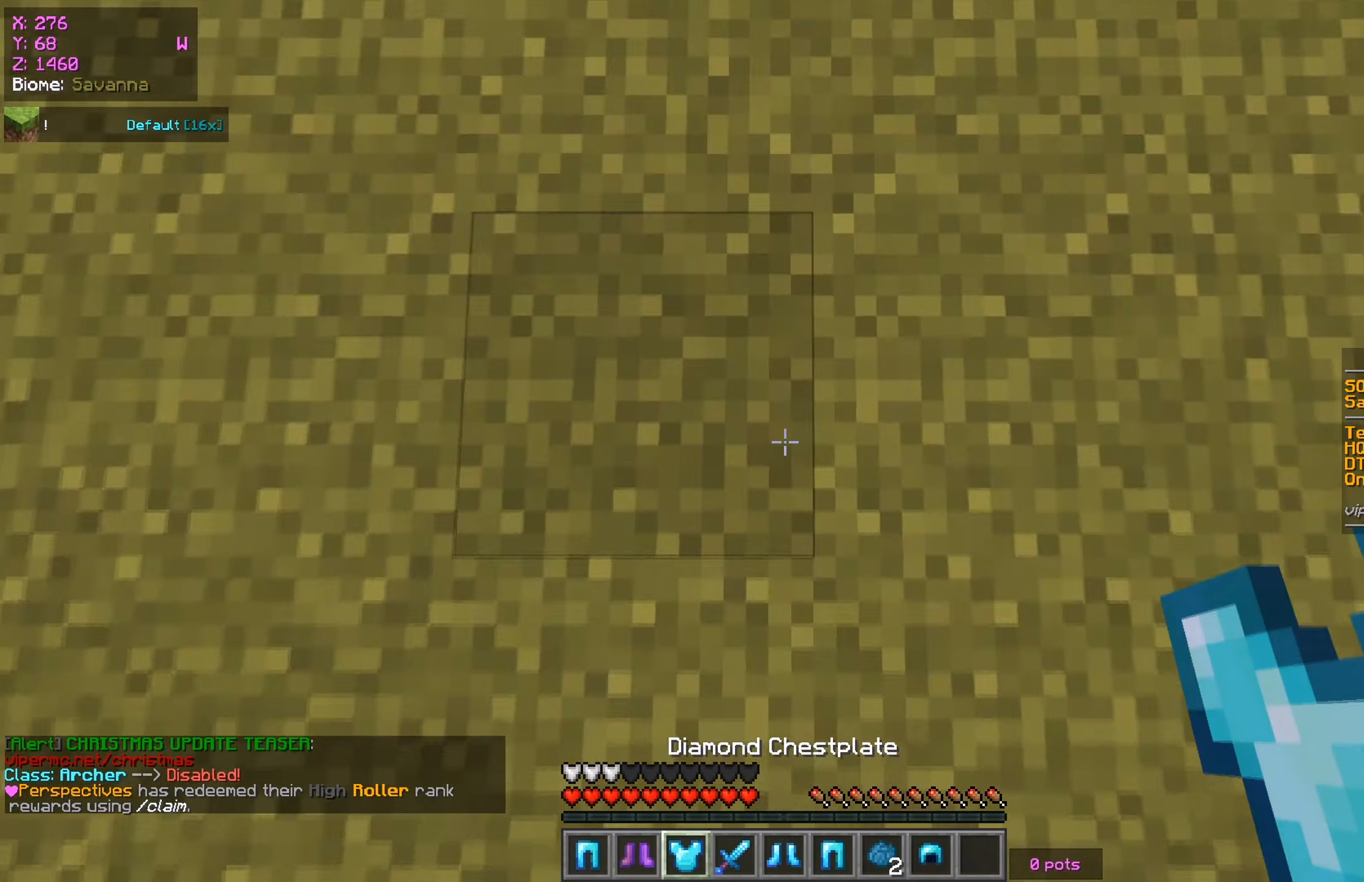
{"keys": [], "mouse": [], "events": [[200, "mouse_right", "down"], [267, "s", "down"], [384, "mouse_right", "up"], [484, "s", "up"]]}